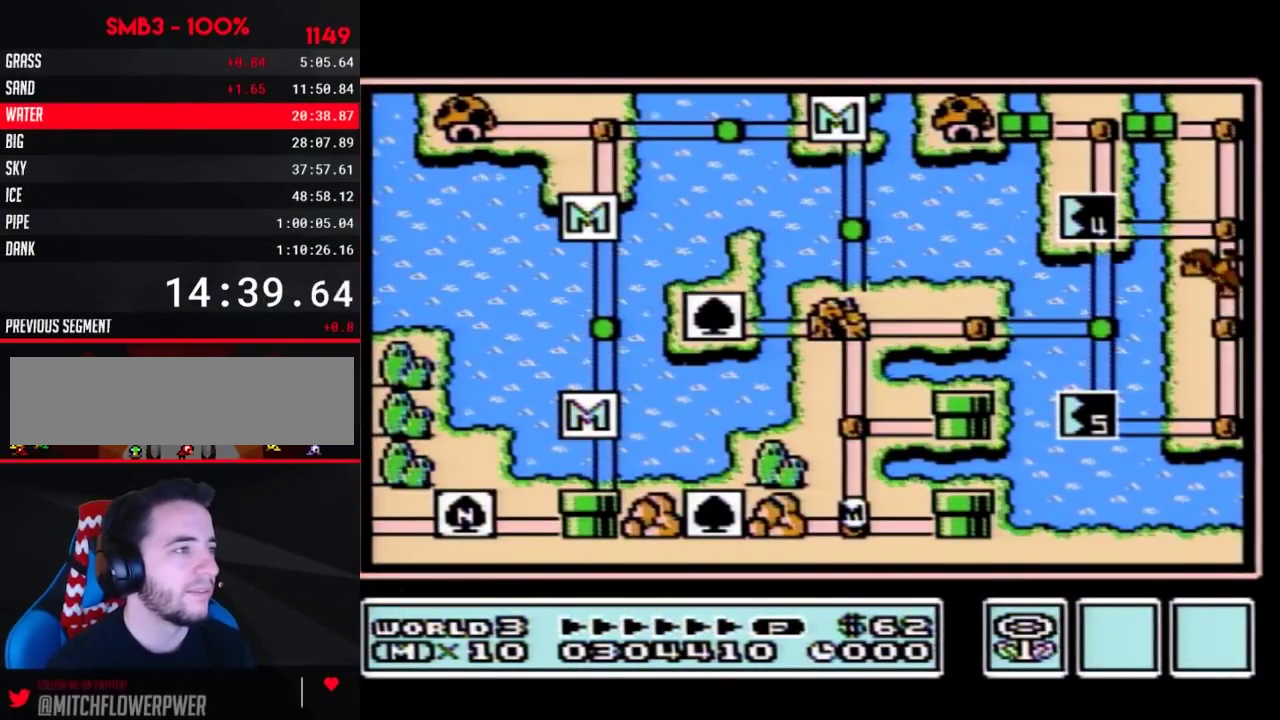
Gameplay with a controller (Nintendo layout); each line is a JSON object with the inputs held at the frame after it. "events" lists button and stick changes between this image and that frame as [ms after this image, input, new state], when the widget could be followed in between. Not read: L3 R3.
{"buttons": ["DPAD_UP"], "events": []}
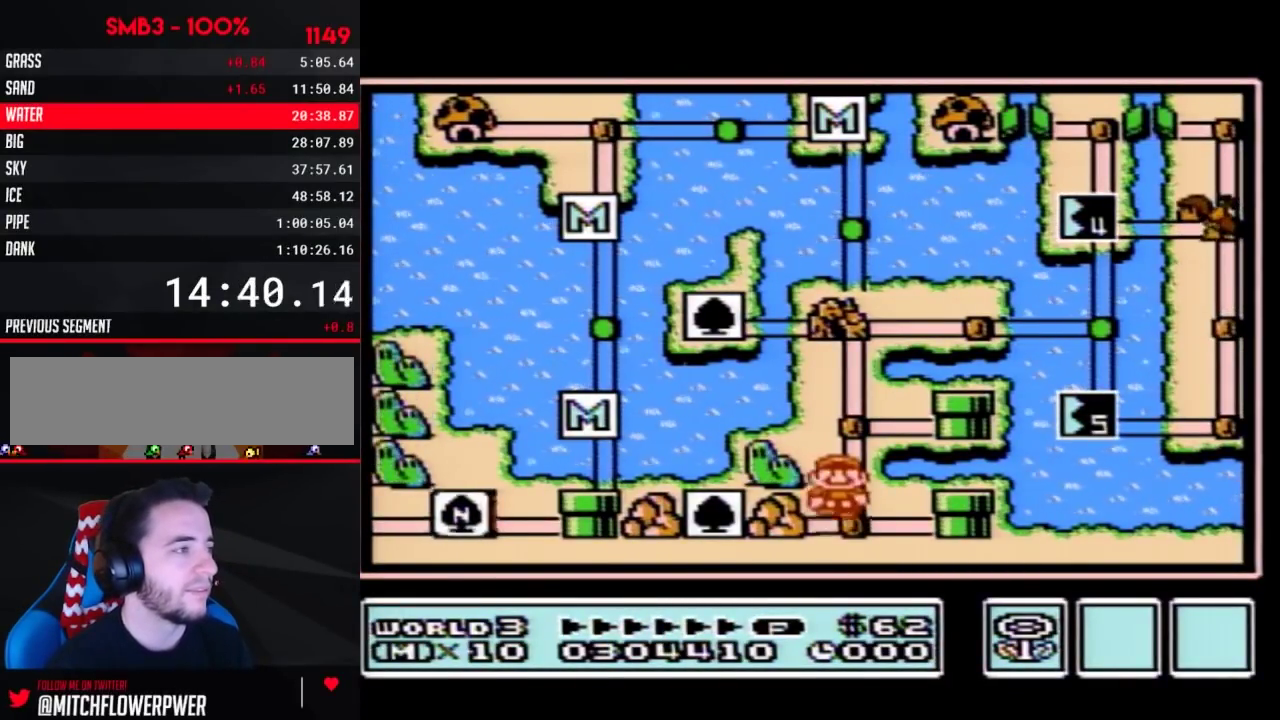
{"buttons": [], "events": [[217, "DPAD_UP", "up"], [317, "DPAD_UP", "down"], [500, "DPAD_UP", "up"]]}
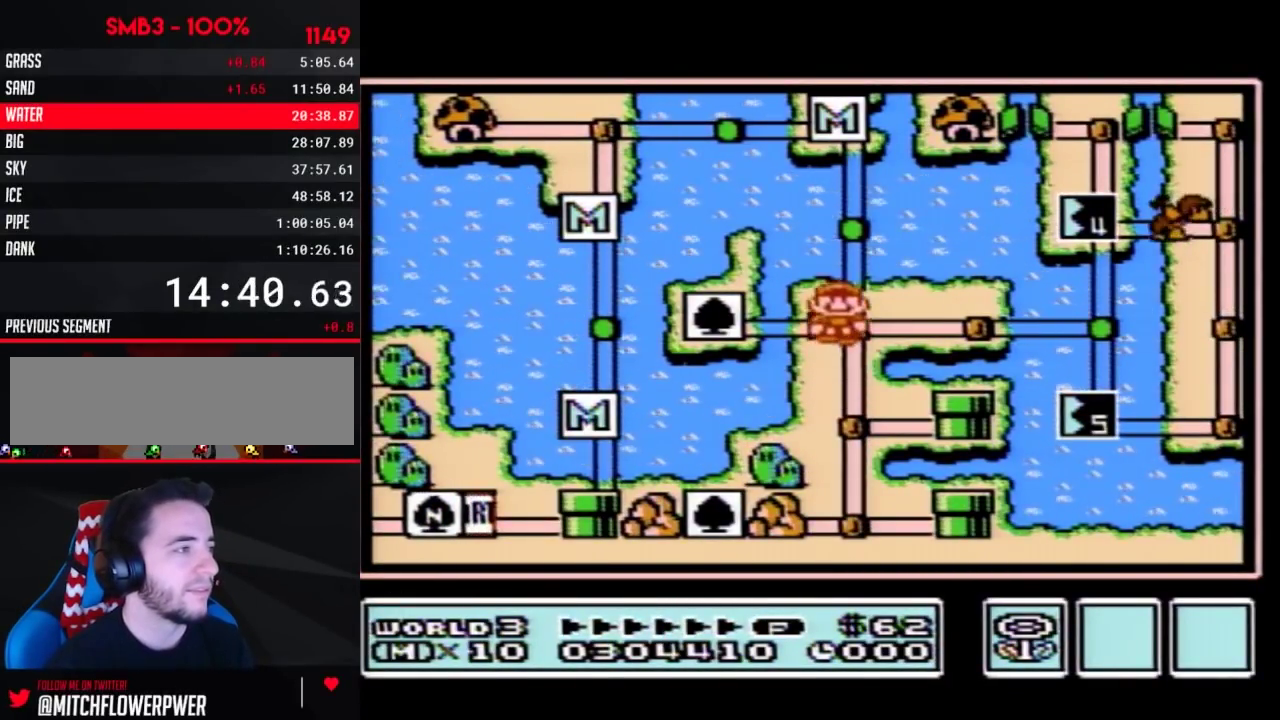
{"buttons": ["DPAD_RIGHT"], "events": [[100, "DPAD_RIGHT", "down"], [317, "DPAD_RIGHT", "up"], [383, "DPAD_RIGHT", "down"]]}
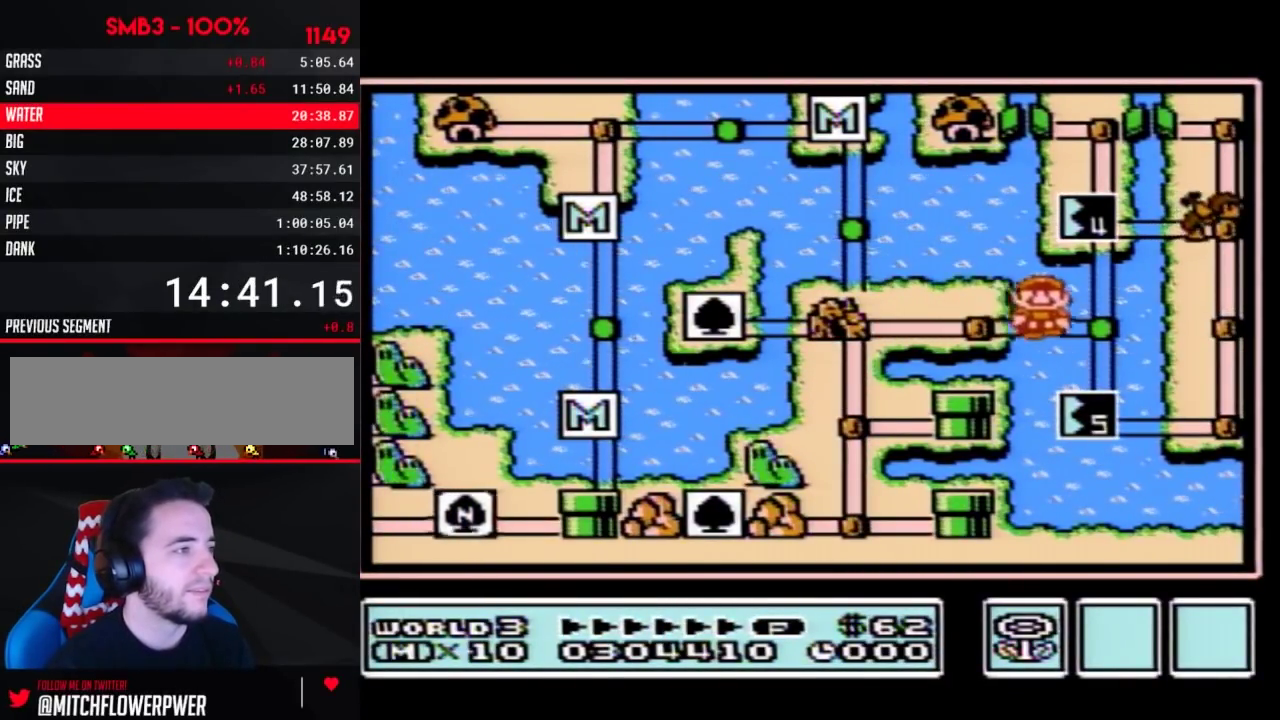
{"buttons": [], "events": [[100, "DPAD_RIGHT", "up"], [200, "DPAD_DOWN", "down"], [417, "DPAD_DOWN", "up"]]}
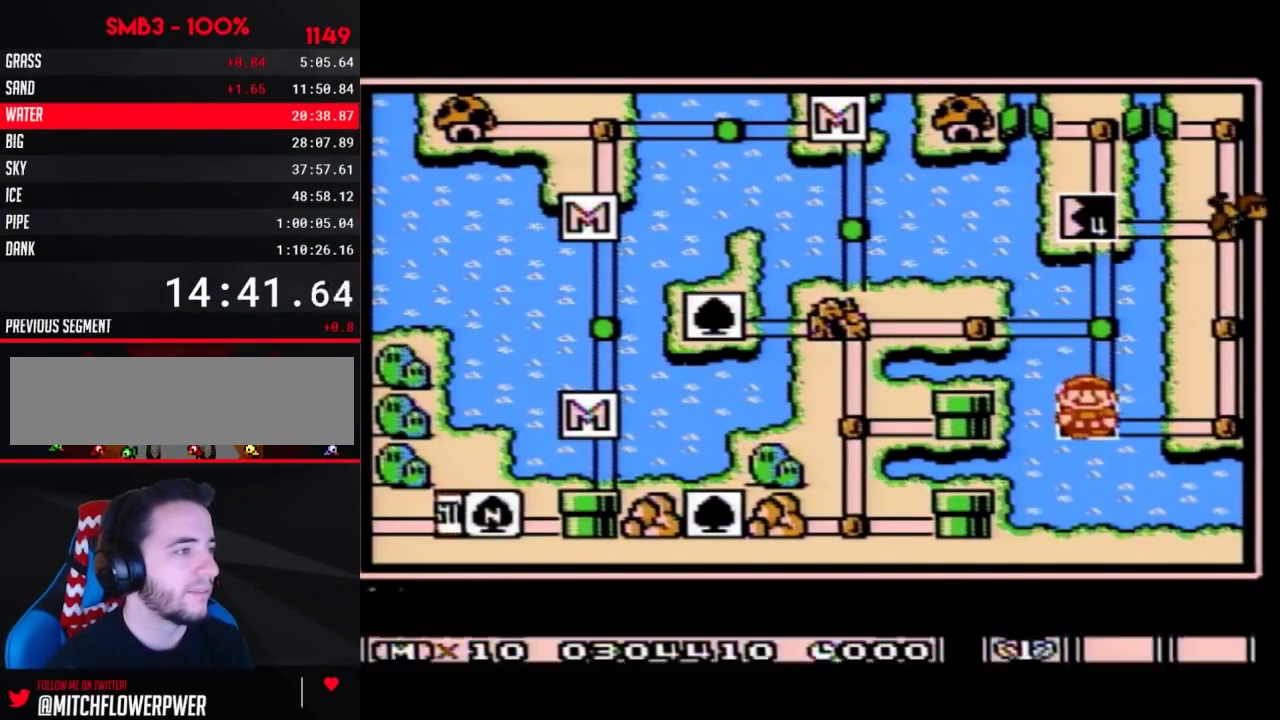
{"buttons": ["A"], "events": [[283, "DPAD_RIGHT", "down"], [383, "A", "down"], [383, "DPAD_RIGHT", "up"], [450, "A", "up"], [500, "A", "down"]]}
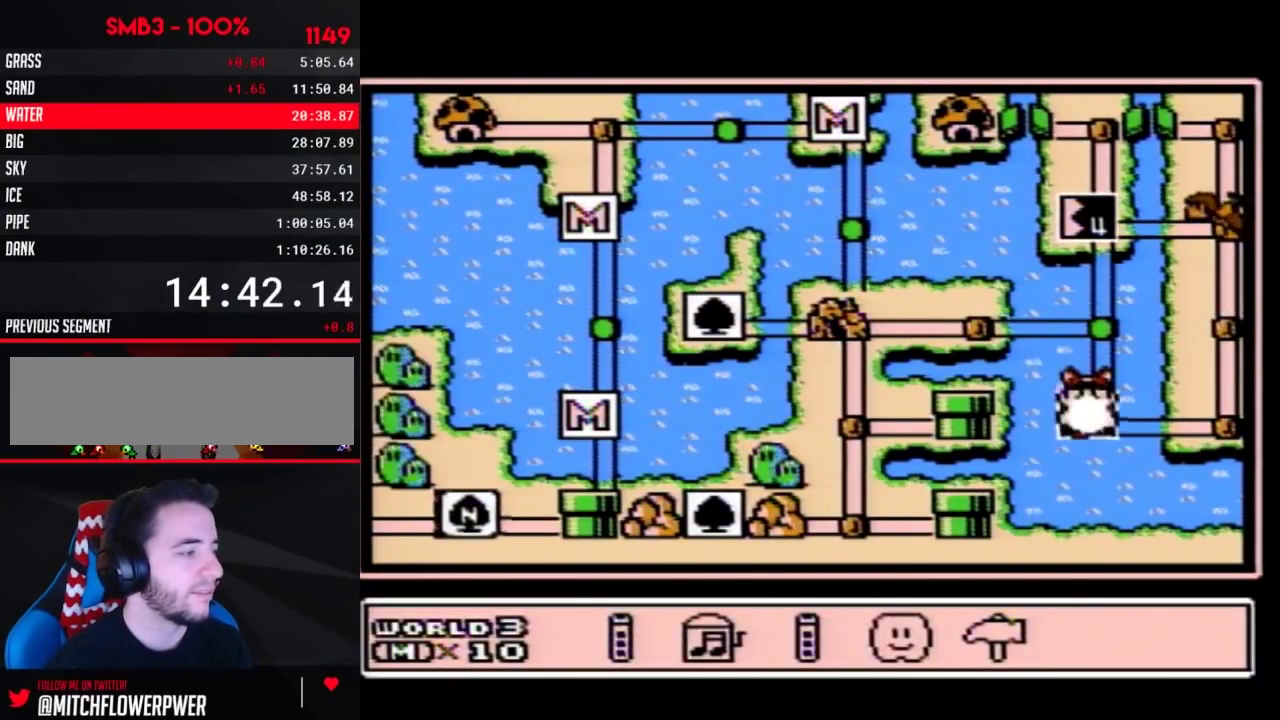
{"buttons": ["A"], "events": [[67, "A", "up"], [133, "A", "down"], [217, "A", "up"], [283, "A", "down"]]}
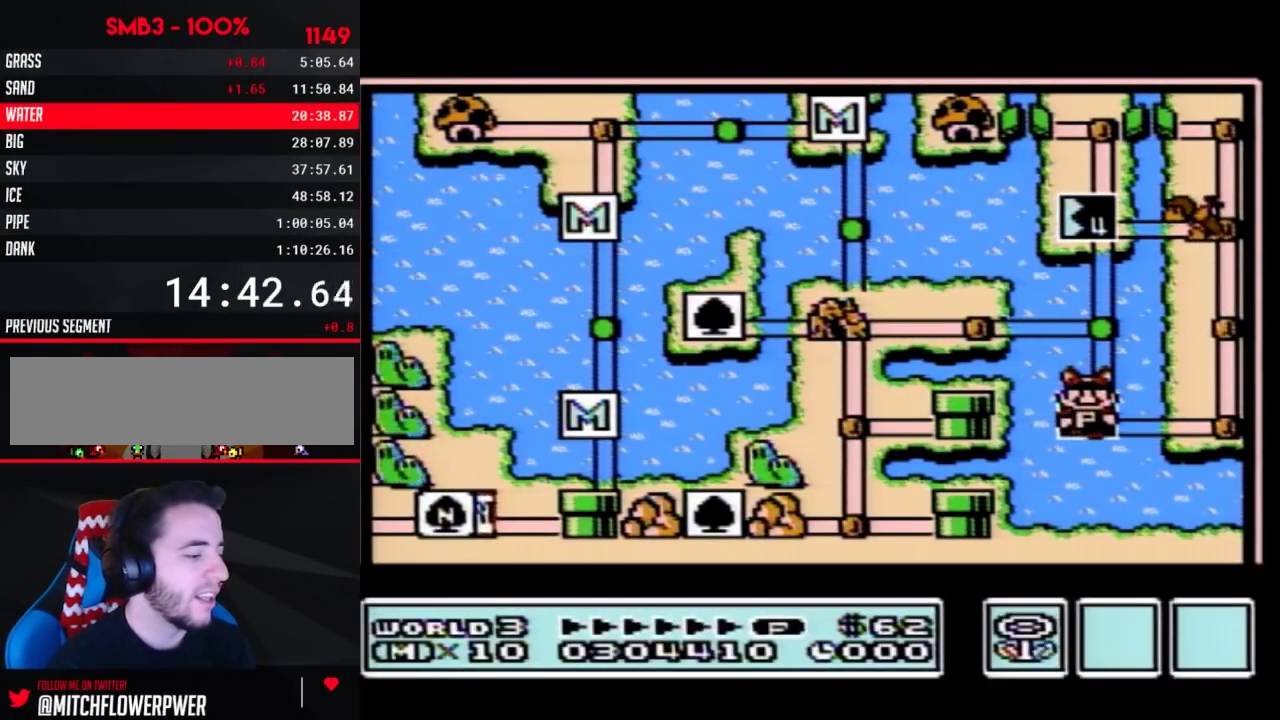
{"buttons": ["A"], "events": []}
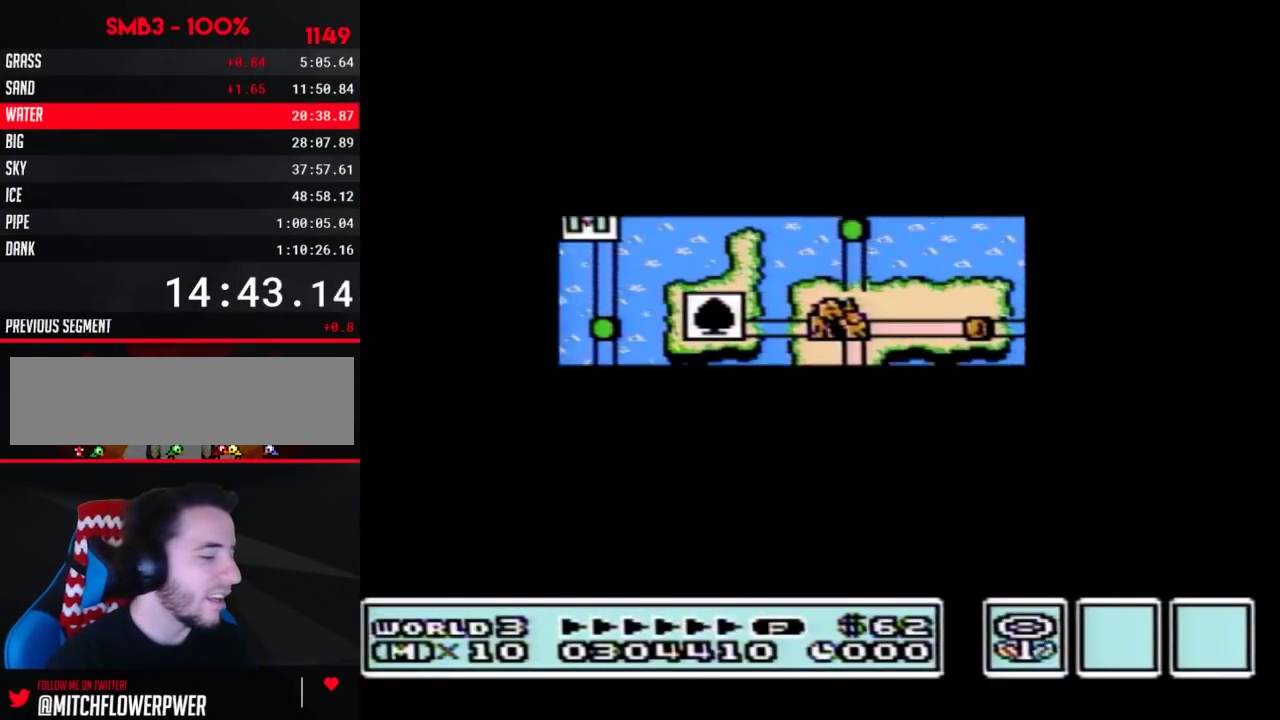
{"buttons": [], "events": [[467, "A", "up"]]}
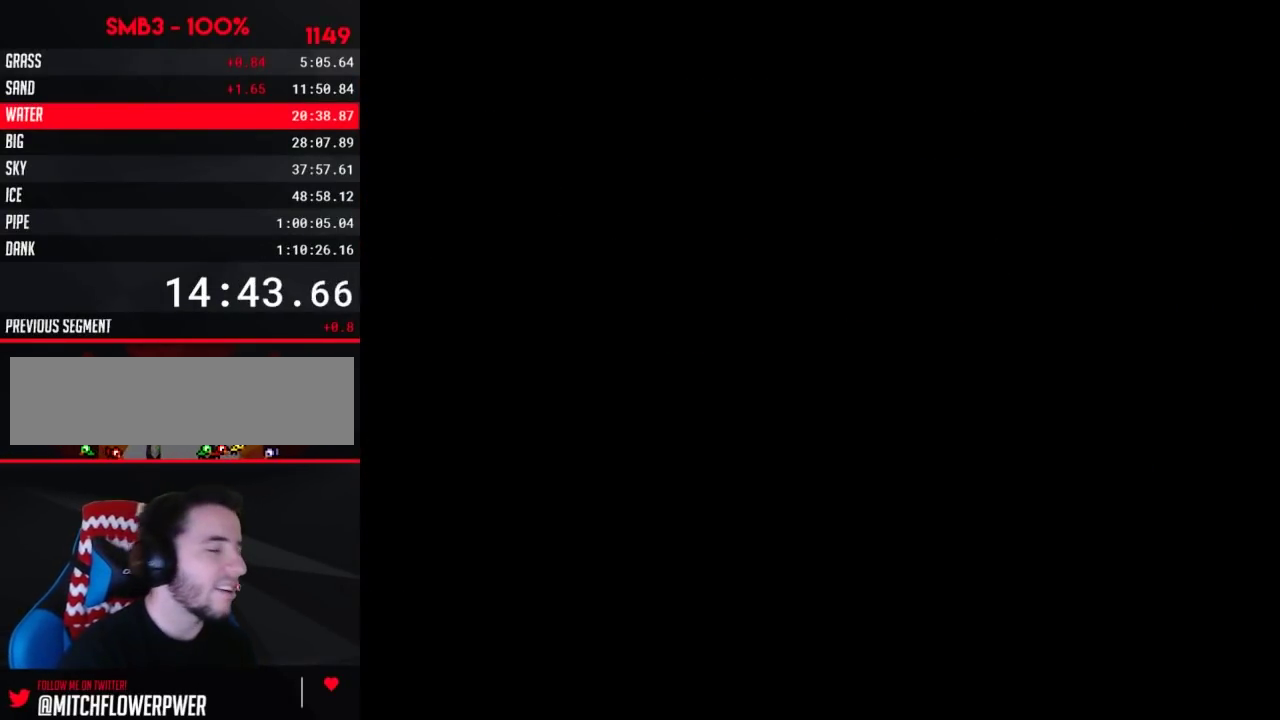
{"buttons": ["B", "DPAD_RIGHT"], "events": [[67, "B", "down"], [67, "DPAD_RIGHT", "down"]]}
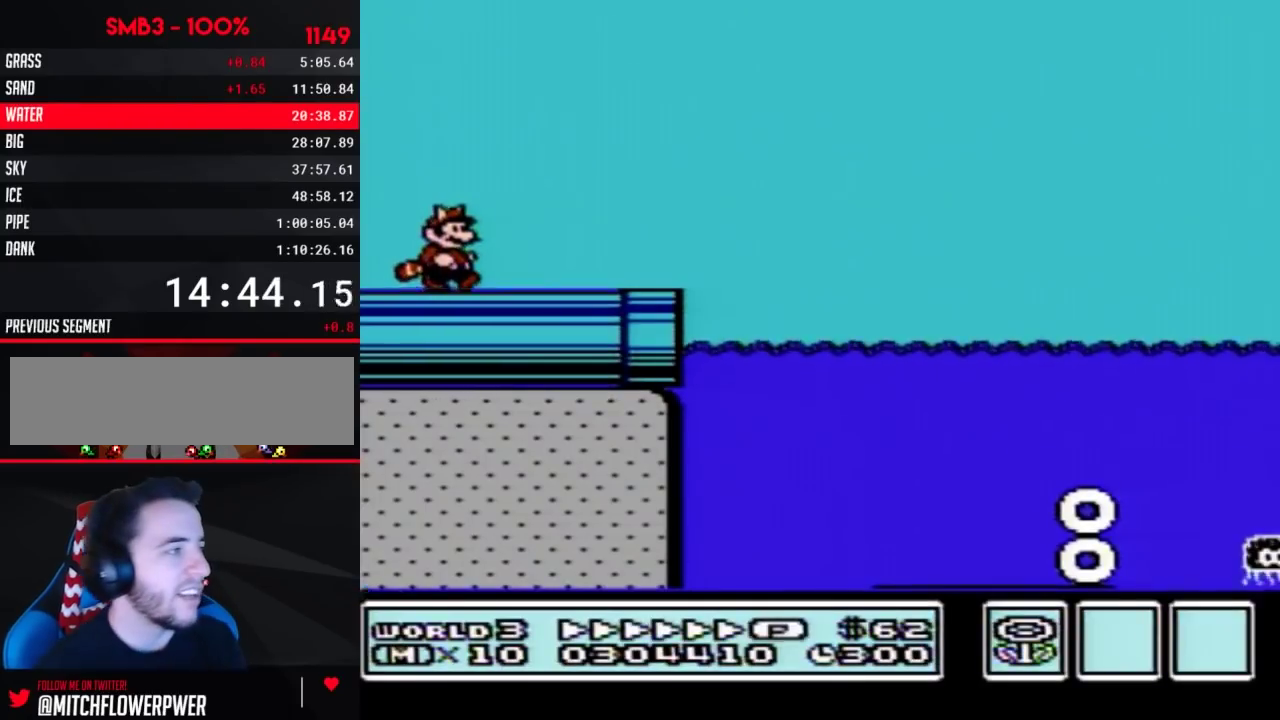
{"buttons": ["B", "DPAD_RIGHT"], "events": []}
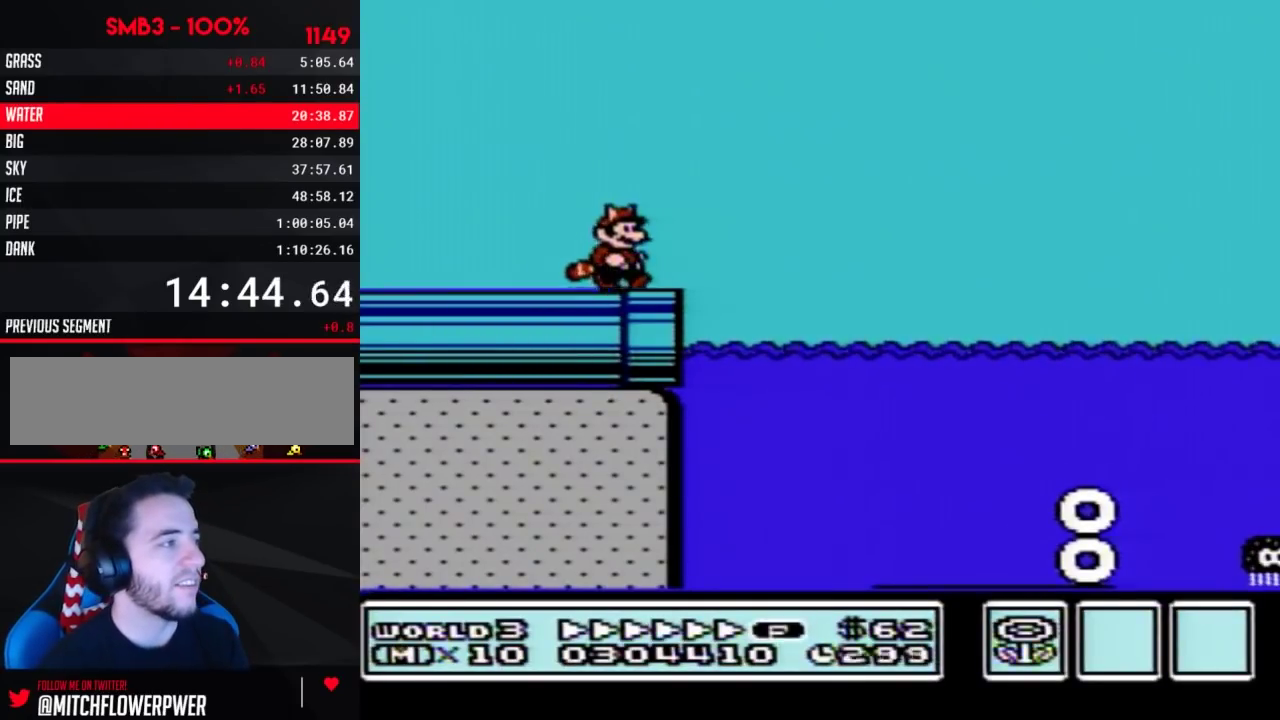
{"buttons": ["B", "DPAD_RIGHT"], "events": [[250, "A", "down"], [383, "A", "up"]]}
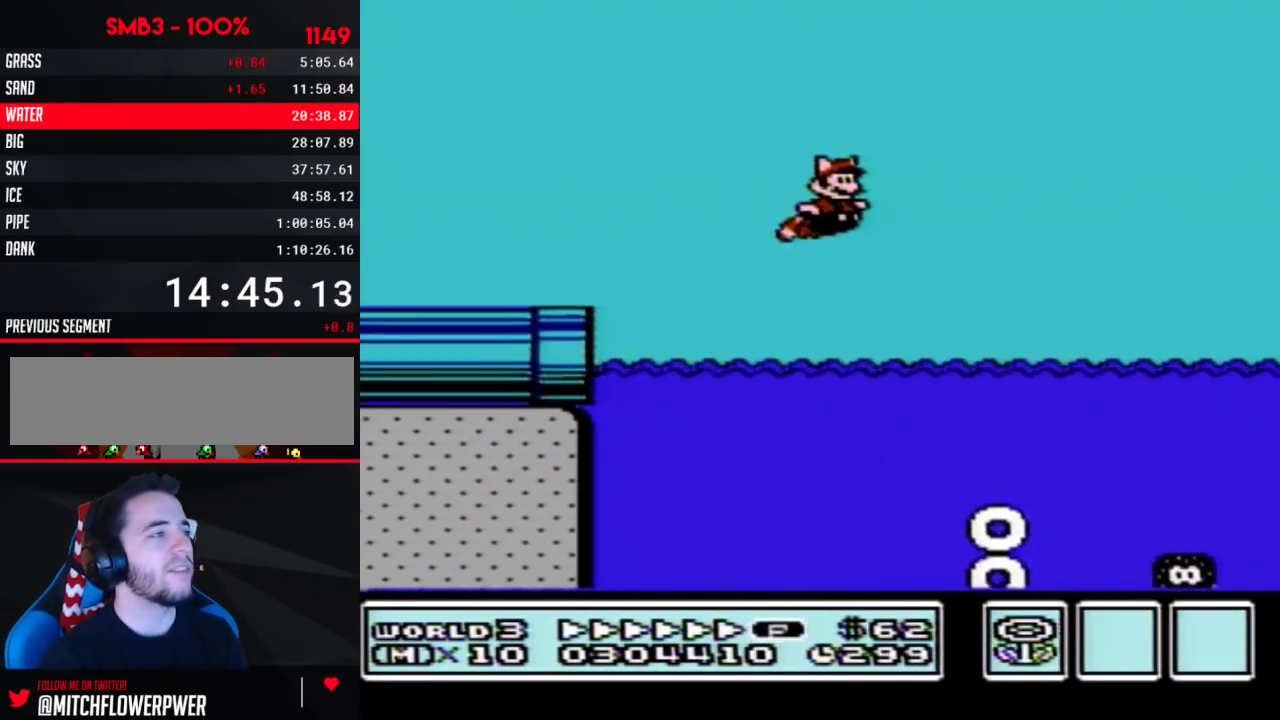
{"buttons": ["B", "DPAD_RIGHT"], "events": [[200, "A", "down"], [250, "A", "up"]]}
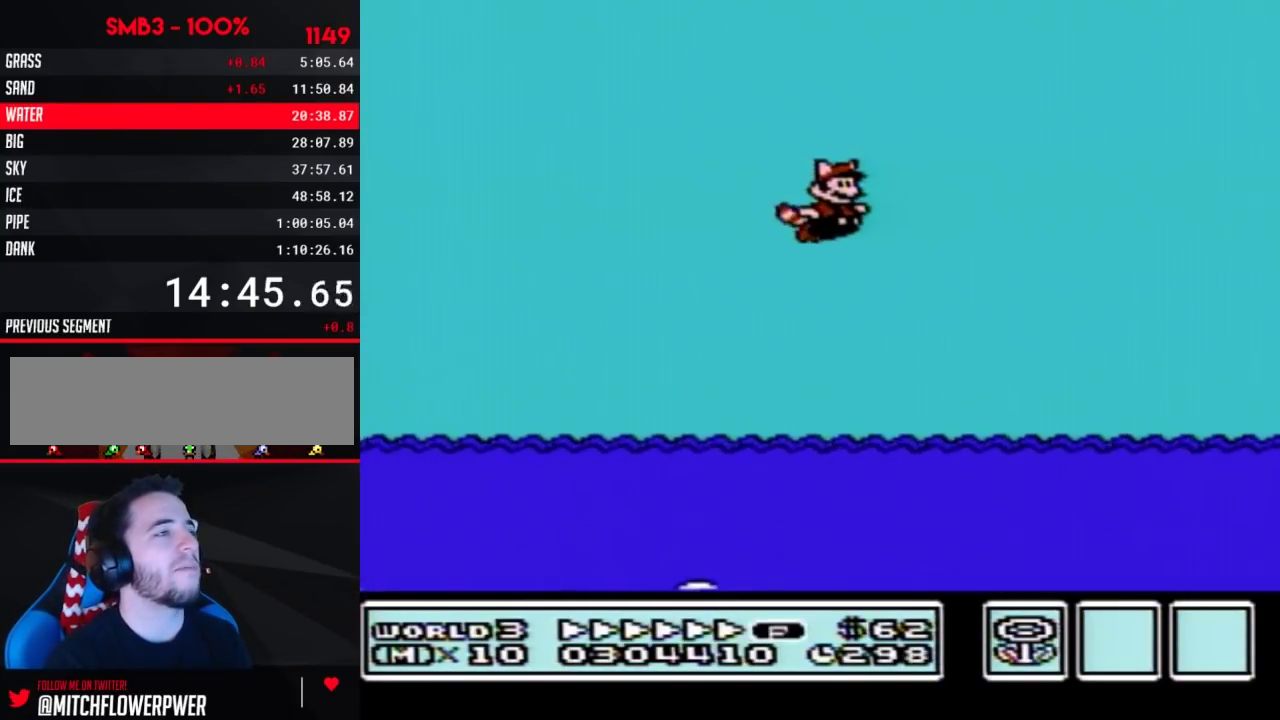
{"buttons": ["A", "B", "DPAD_RIGHT"], "events": [[133, "A", "down"], [250, "A", "up"], [433, "A", "down"]]}
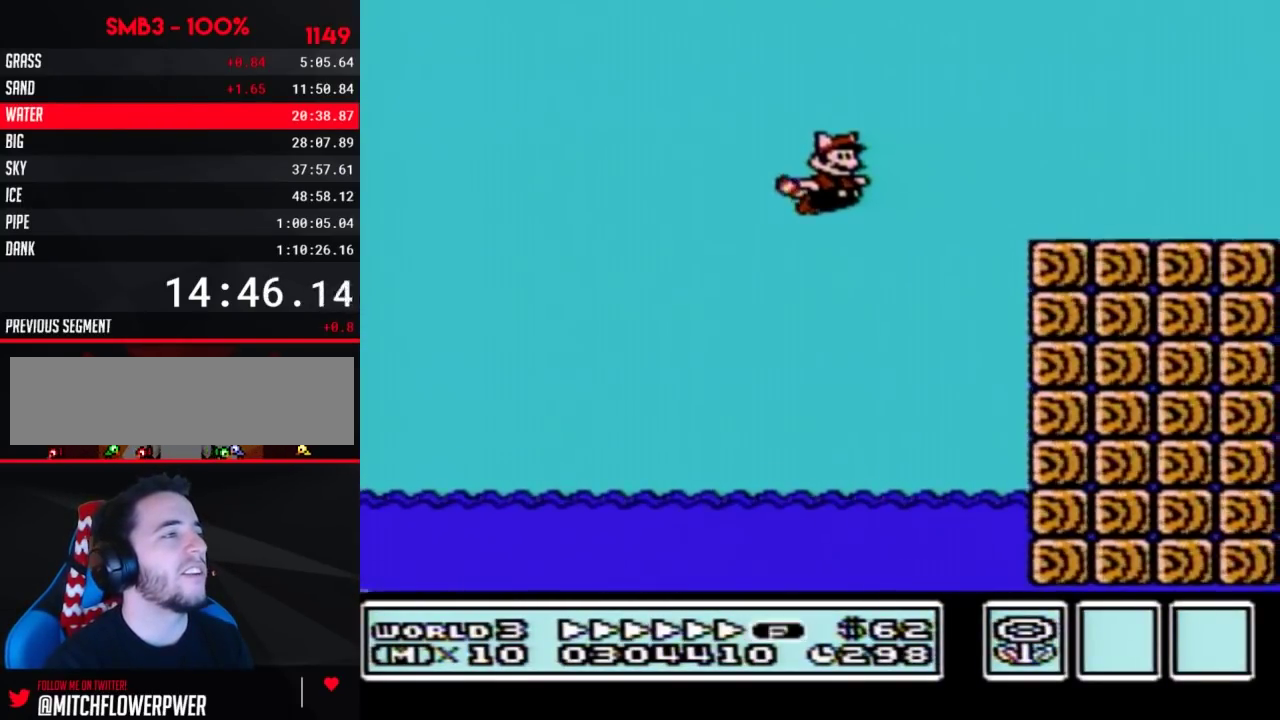
{"buttons": ["B", "DPAD_RIGHT"], "events": [[33, "A", "up"]]}
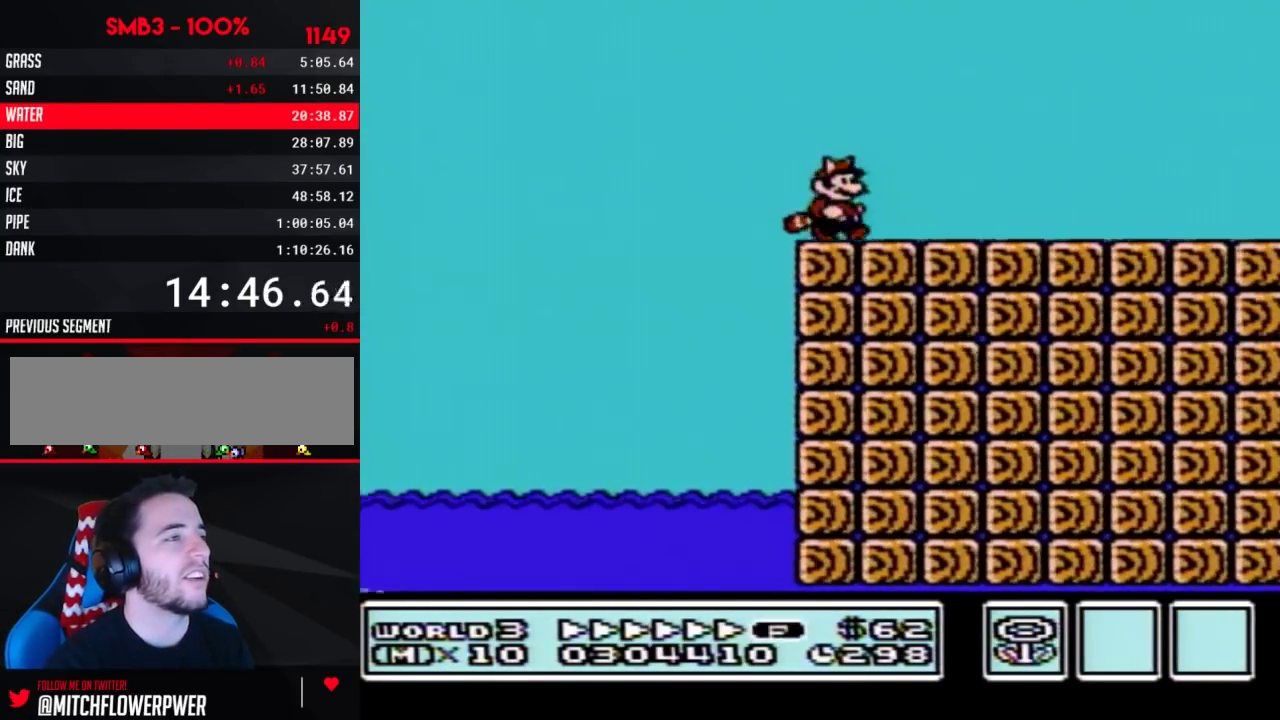
{"buttons": ["B", "DPAD_RIGHT"], "events": []}
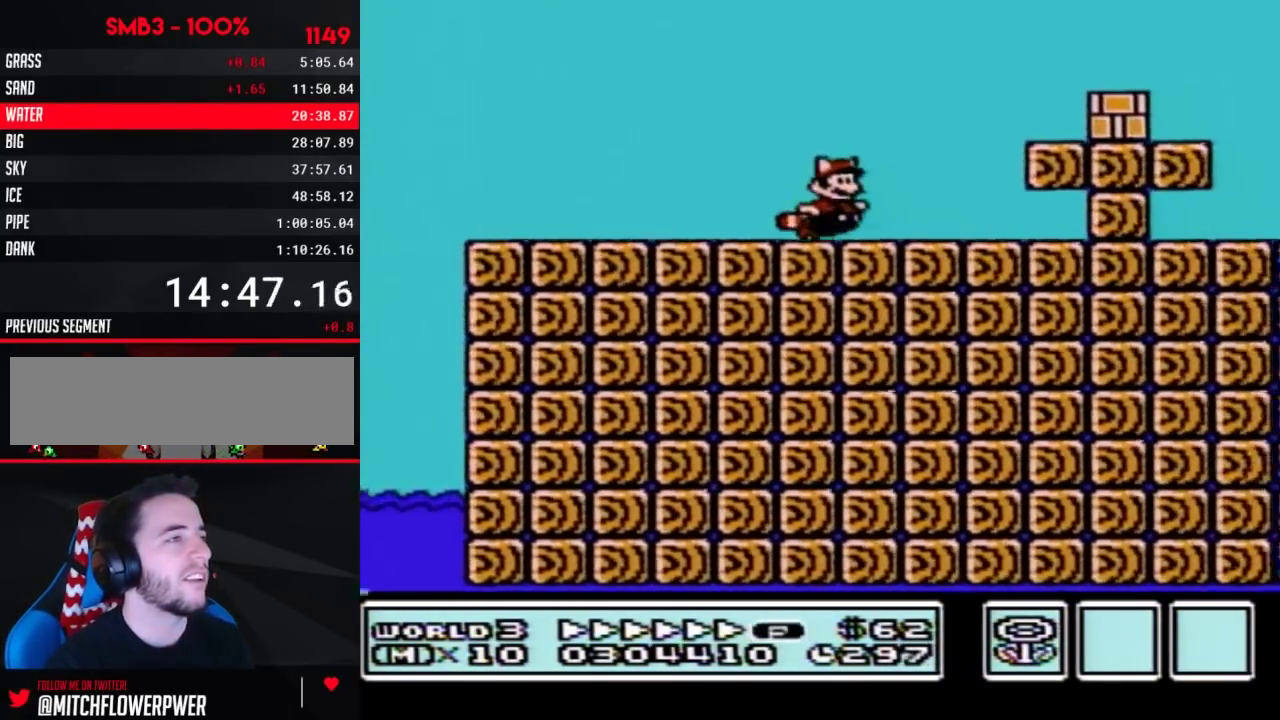
{"buttons": ["B", "DPAD_RIGHT"], "events": [[33, "A", "down"], [217, "A", "up"]]}
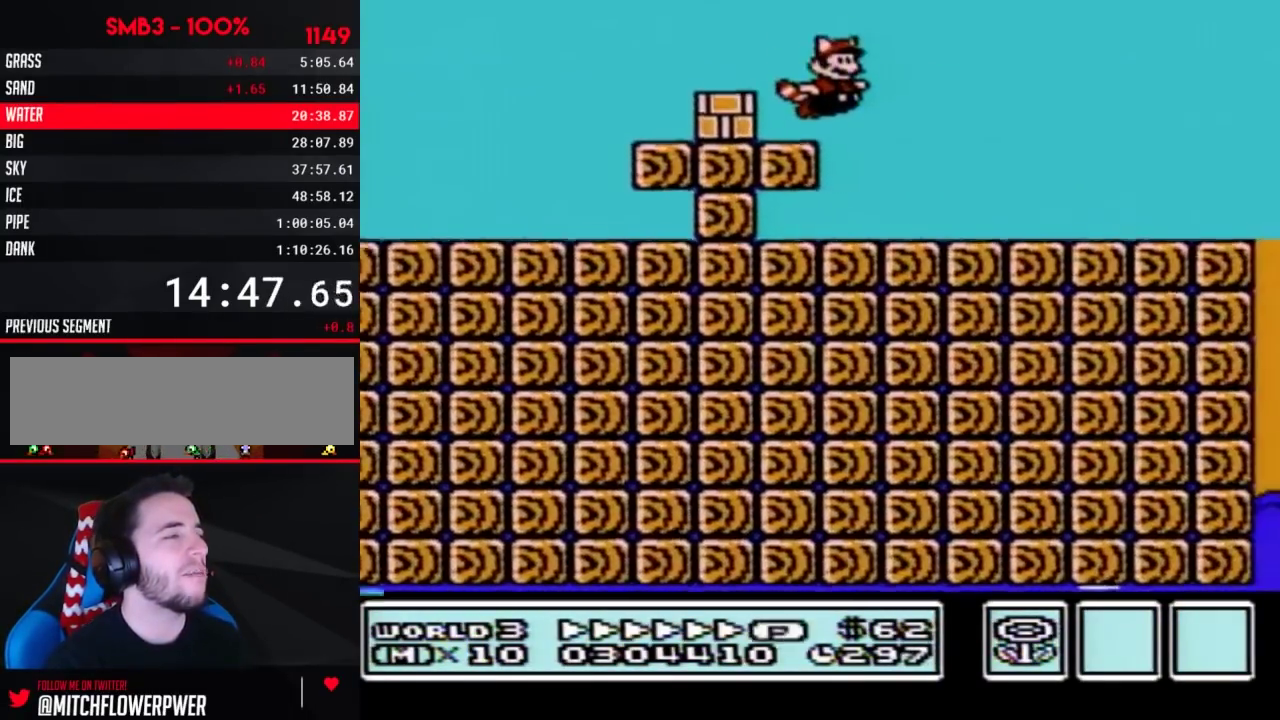
{"buttons": ["B", "DPAD_RIGHT"], "events": []}
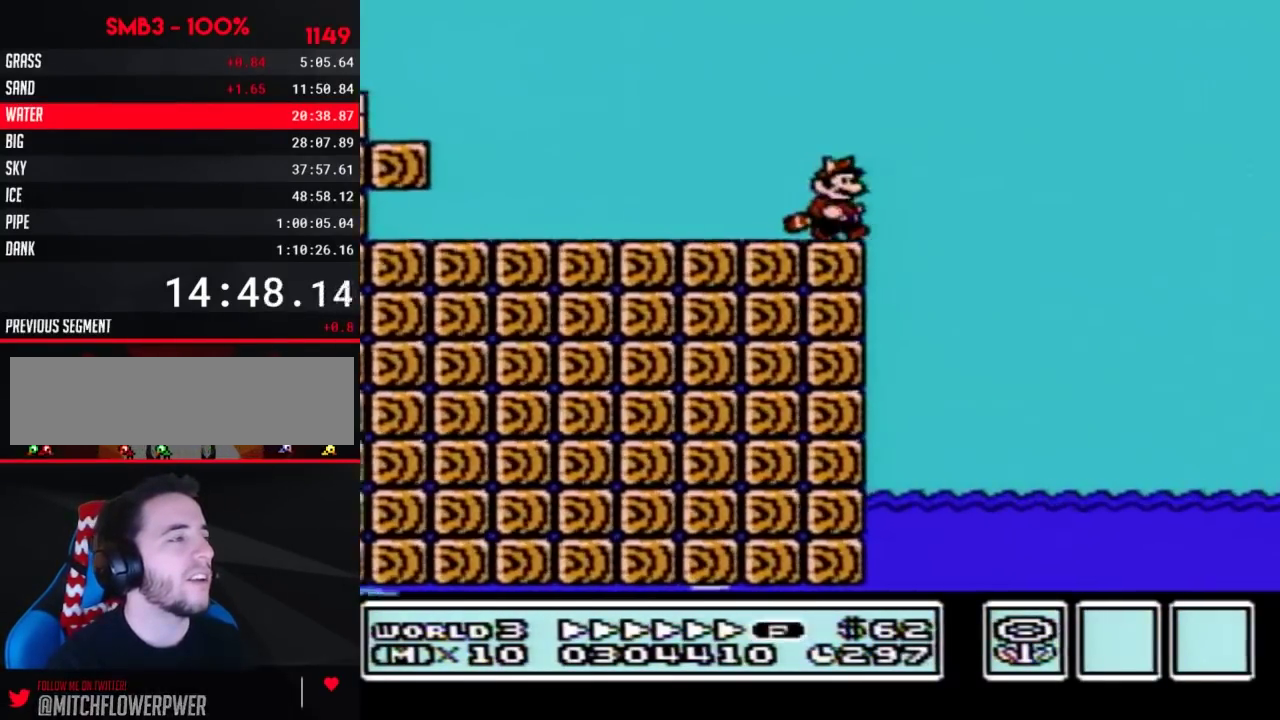
{"buttons": ["A", "B", "DPAD_RIGHT"], "events": [[467, "A", "down"]]}
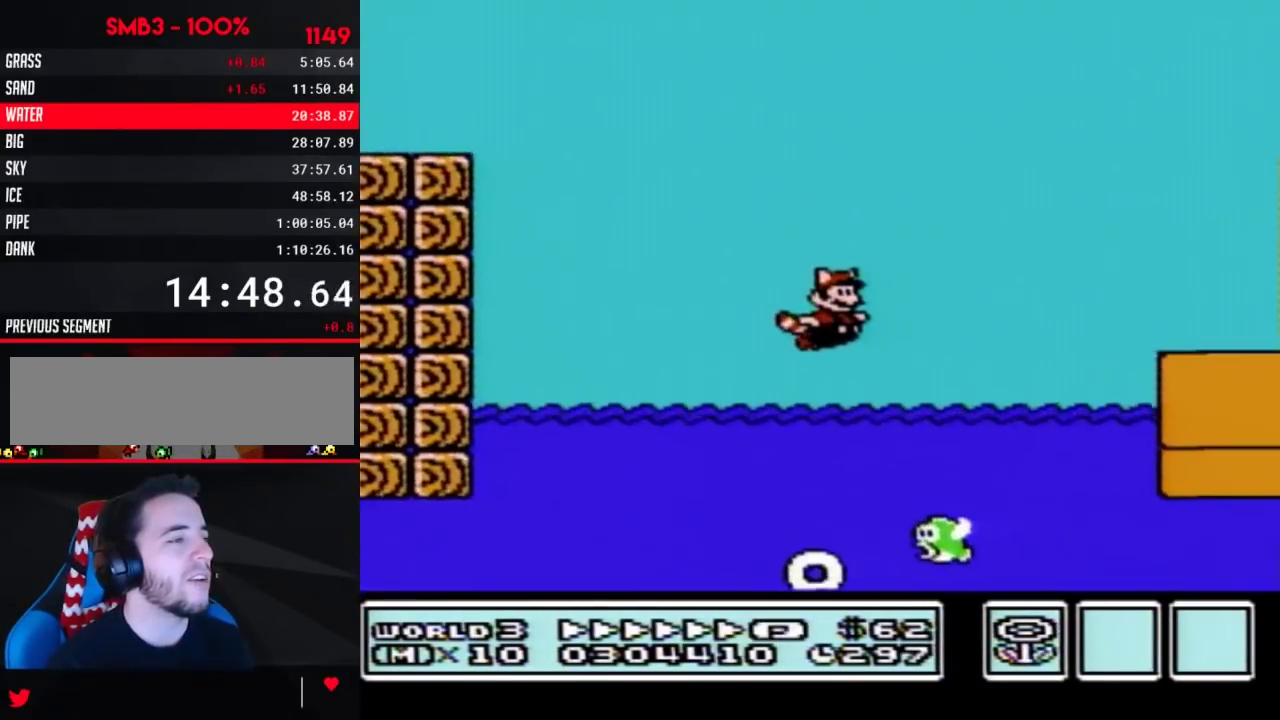
{"buttons": ["B", "DPAD_RIGHT"], "events": [[100, "A", "up"]]}
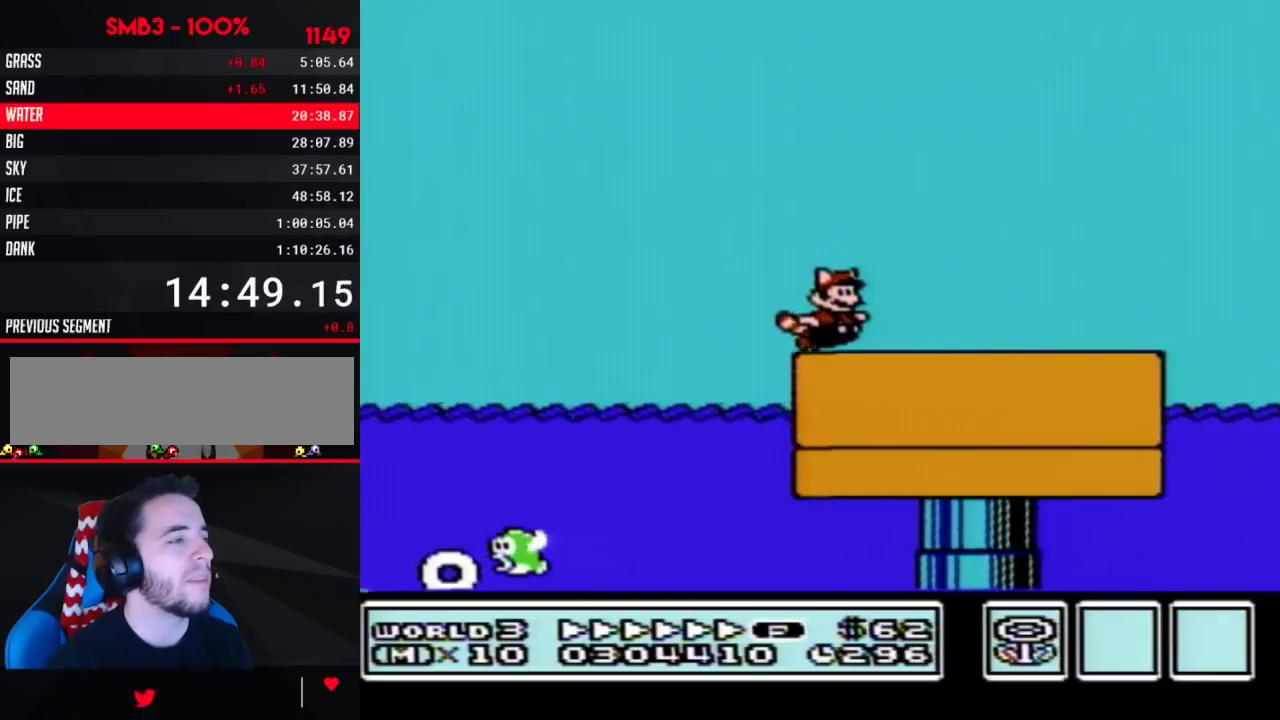
{"buttons": ["B", "DPAD_RIGHT"], "events": []}
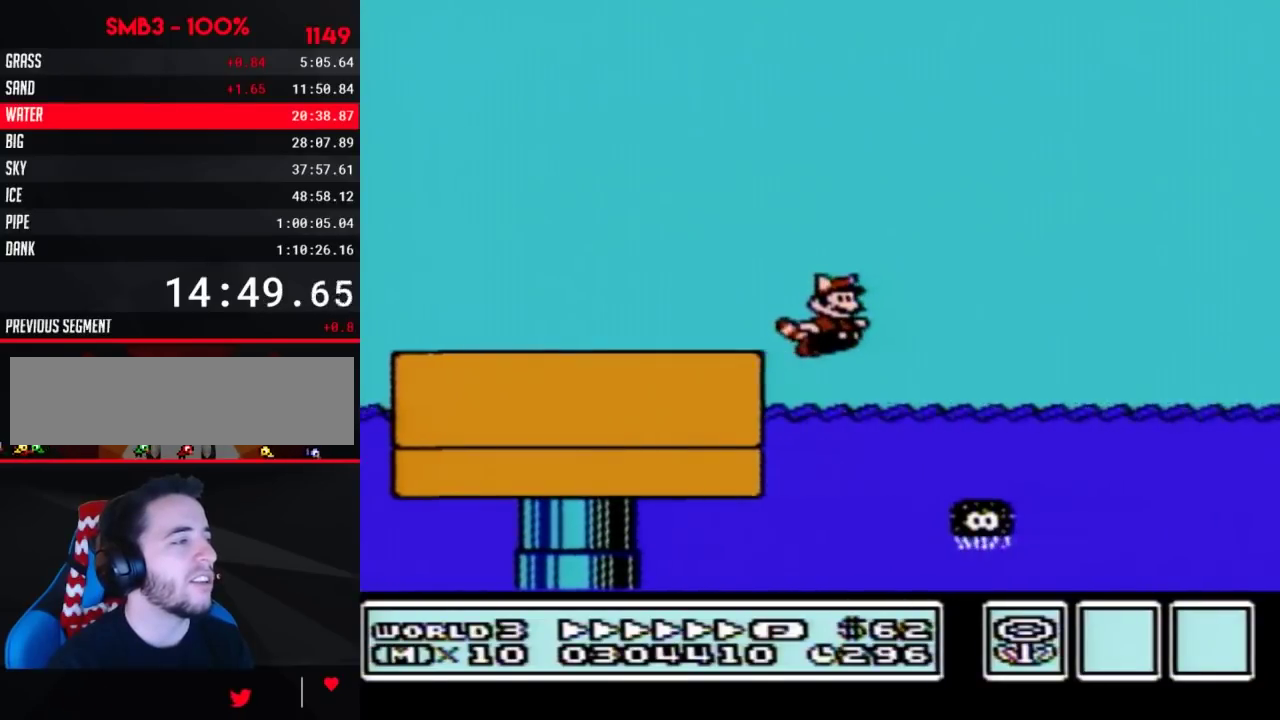
{"buttons": ["B", "DPAD_RIGHT"], "events": [[67, "A", "down"], [167, "A", "up"]]}
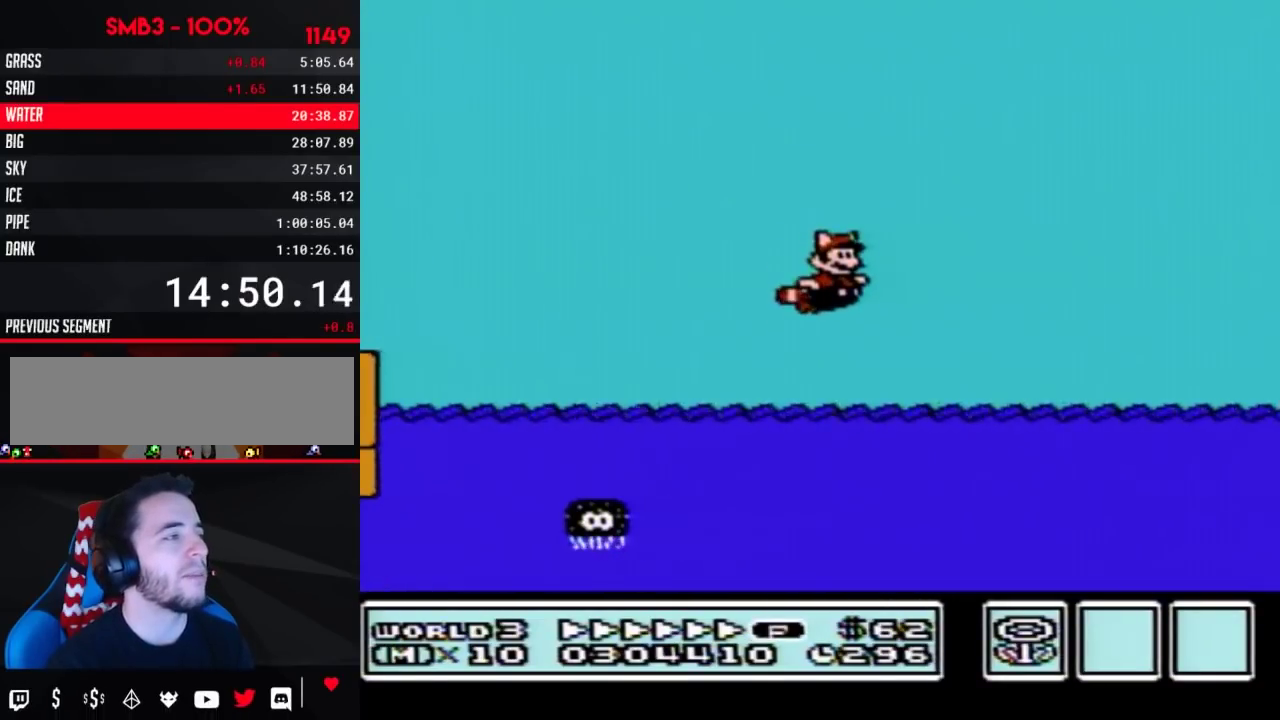
{"buttons": ["B", "DPAD_RIGHT"], "events": [[33, "A", "down"], [133, "A", "up"]]}
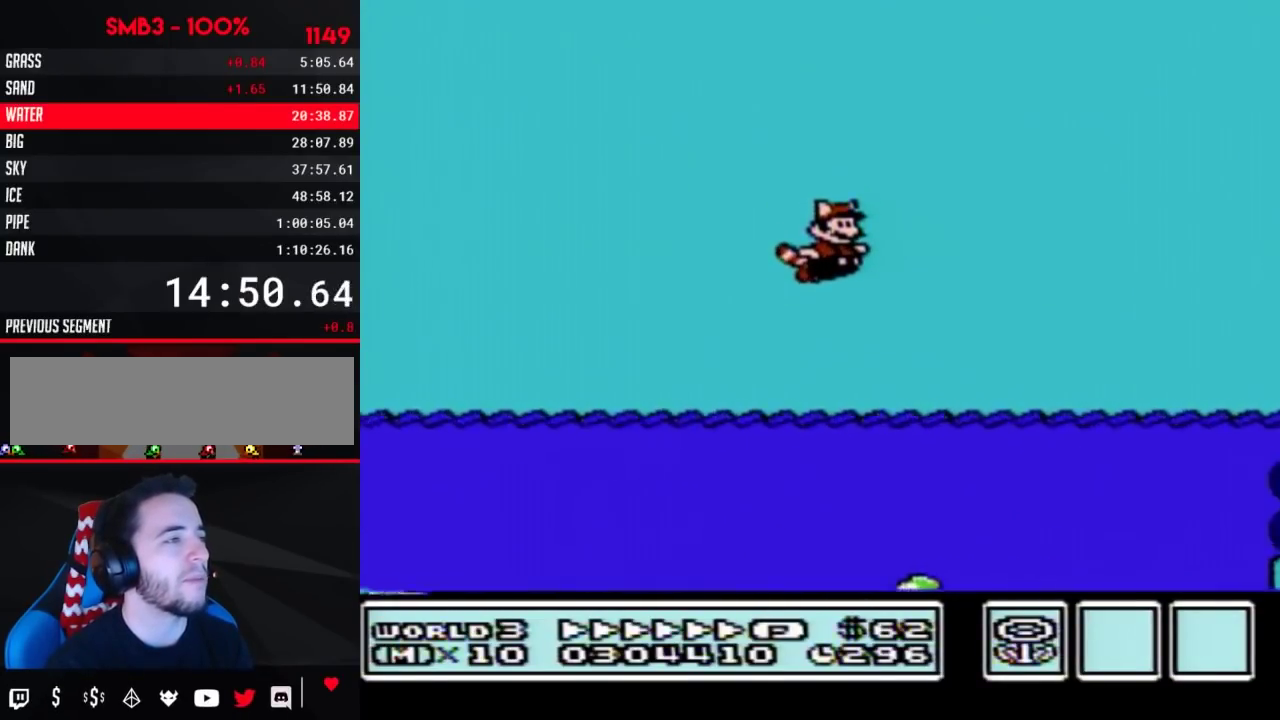
{"buttons": ["B", "DPAD_RIGHT"], "events": [[67, "A", "down"], [167, "A", "up"]]}